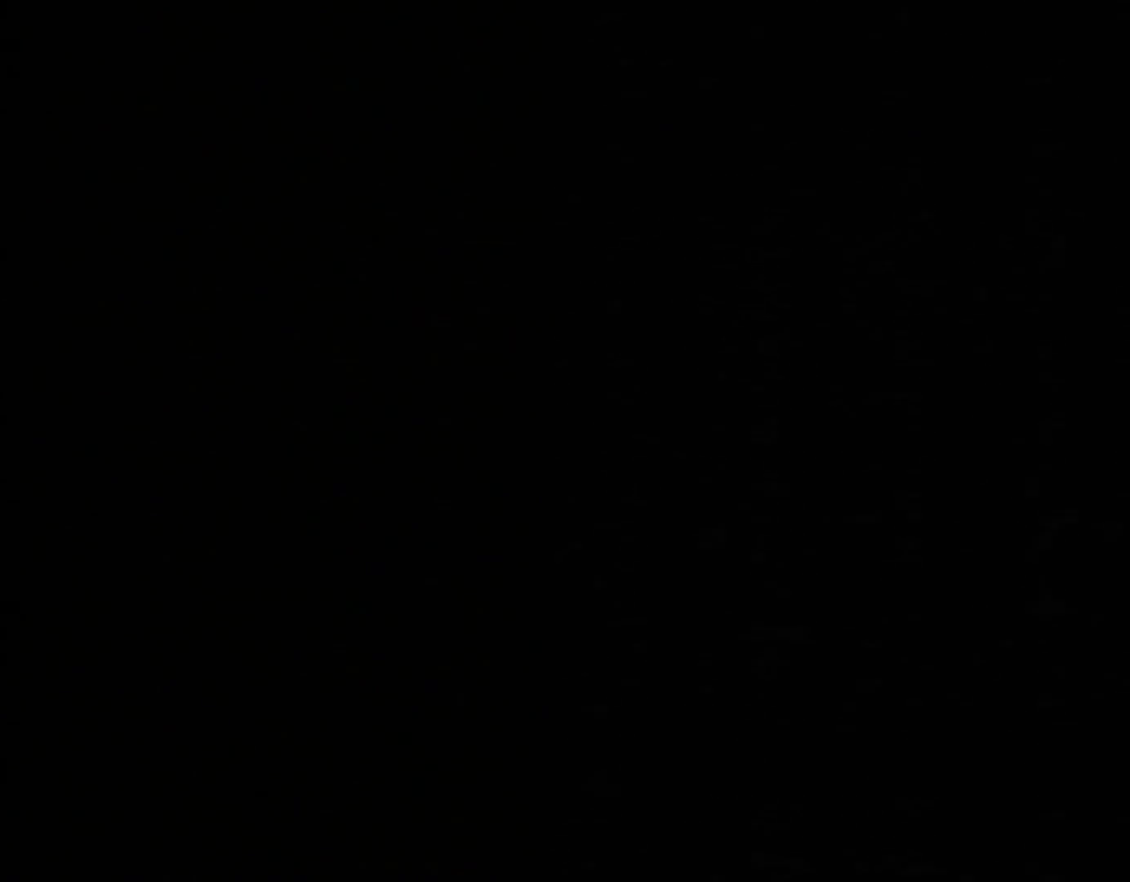
Gameplay with a controller (Nintendo layout); each line is a JSON object with the inputs held at the frame after it. "events" lists button and stick changes between this image and that frame as [ms after this image, input, new state], when the widget could be followed in between. Not read: L3 R3.
{"buttons": ["Y"], "events": []}
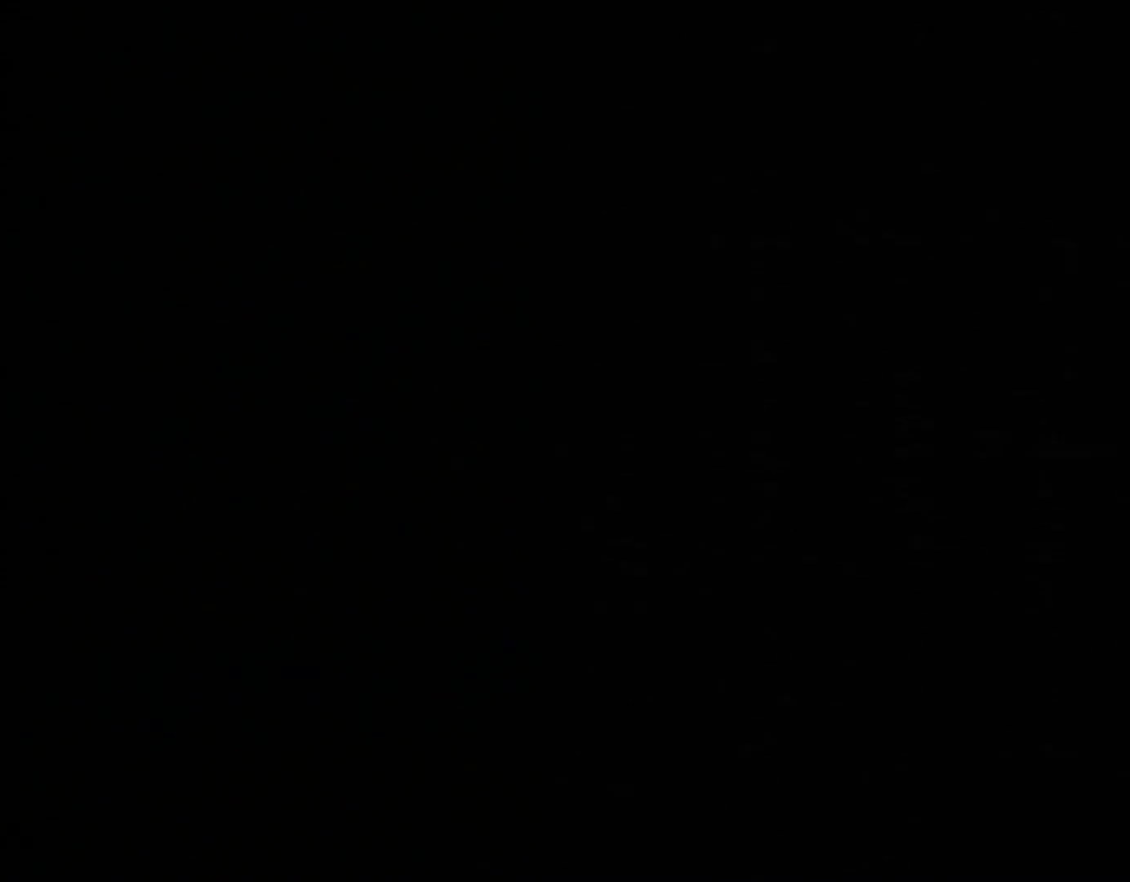
{"buttons": ["Y"], "events": []}
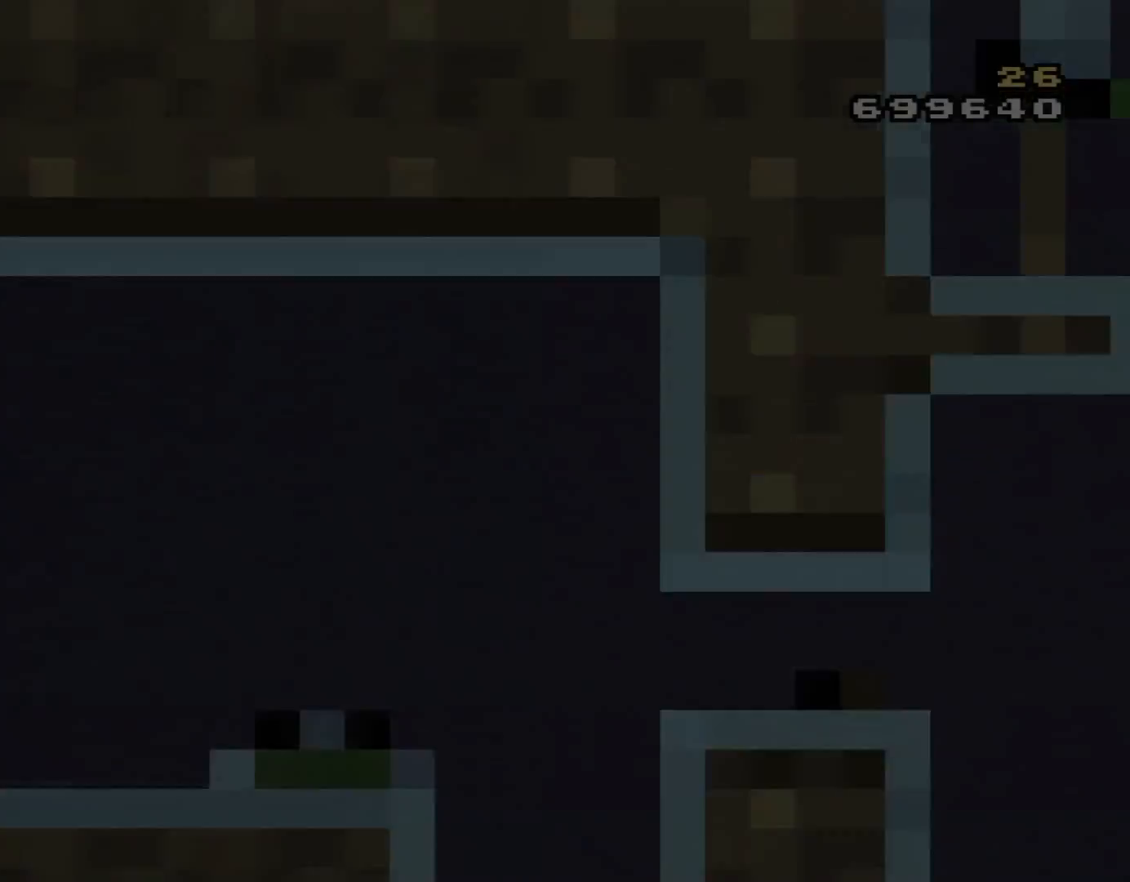
{"buttons": ["Y", "DPAD_RIGHT"], "events": [[100, "DPAD_RIGHT", "down"]]}
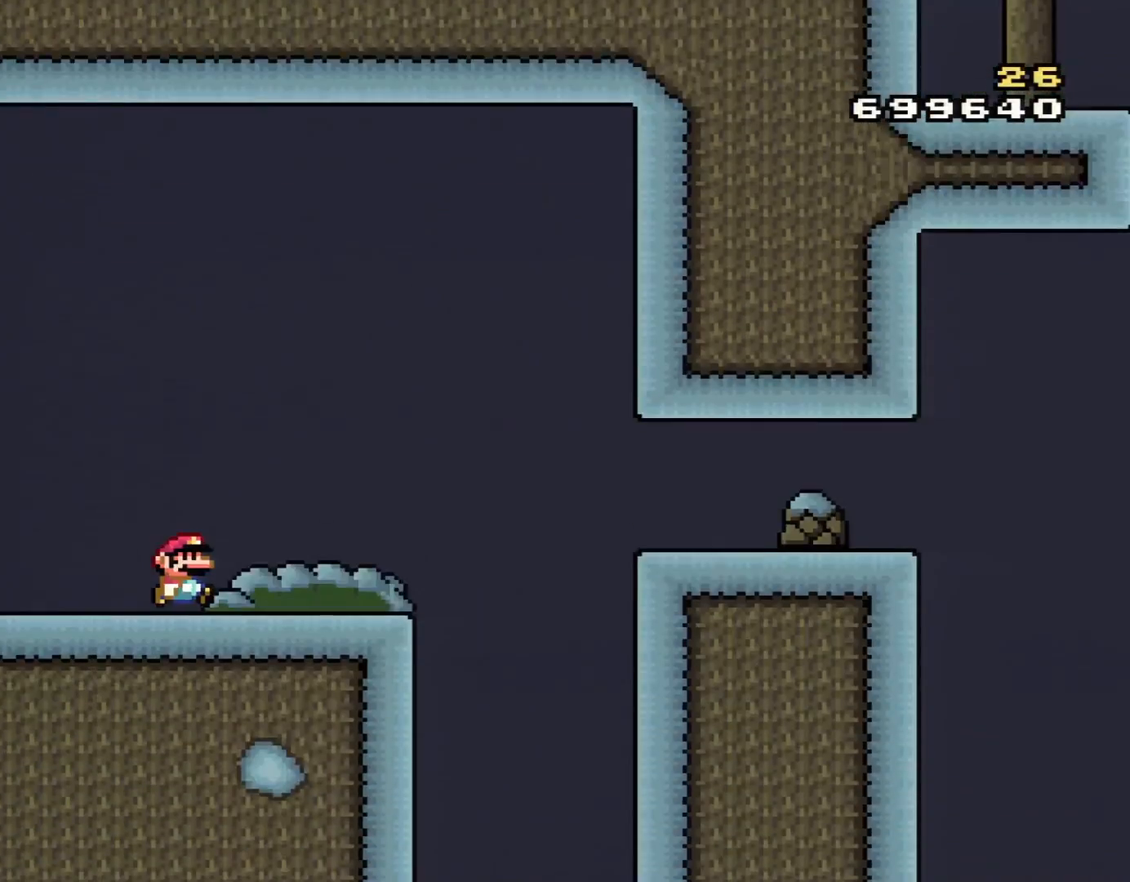
{"buttons": ["A", "X", "DPAD_RIGHT"], "events": [[100, "X", "down"], [100, "Y", "up"], [450, "A", "down"]]}
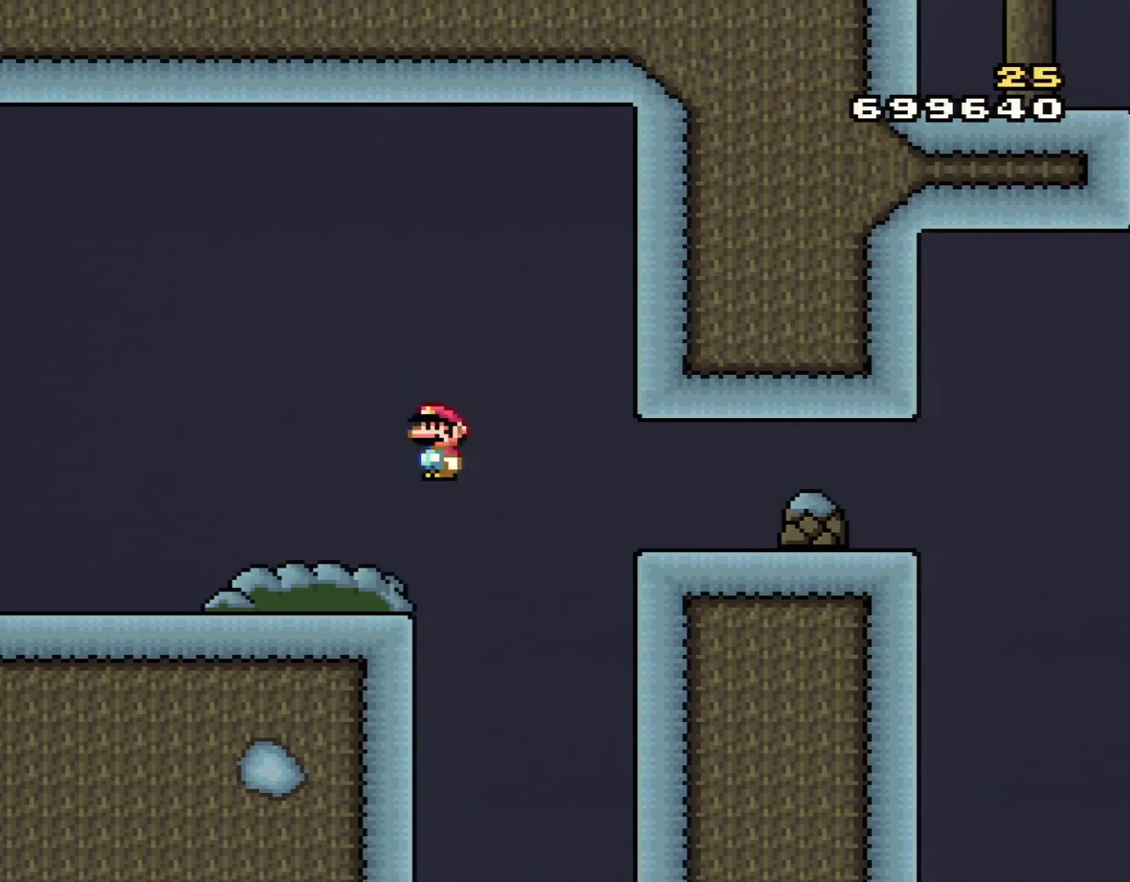
{"buttons": ["X", "DPAD_RIGHT"], "events": [[34, "A", "up"], [184, "A", "down"], [384, "A", "up"]]}
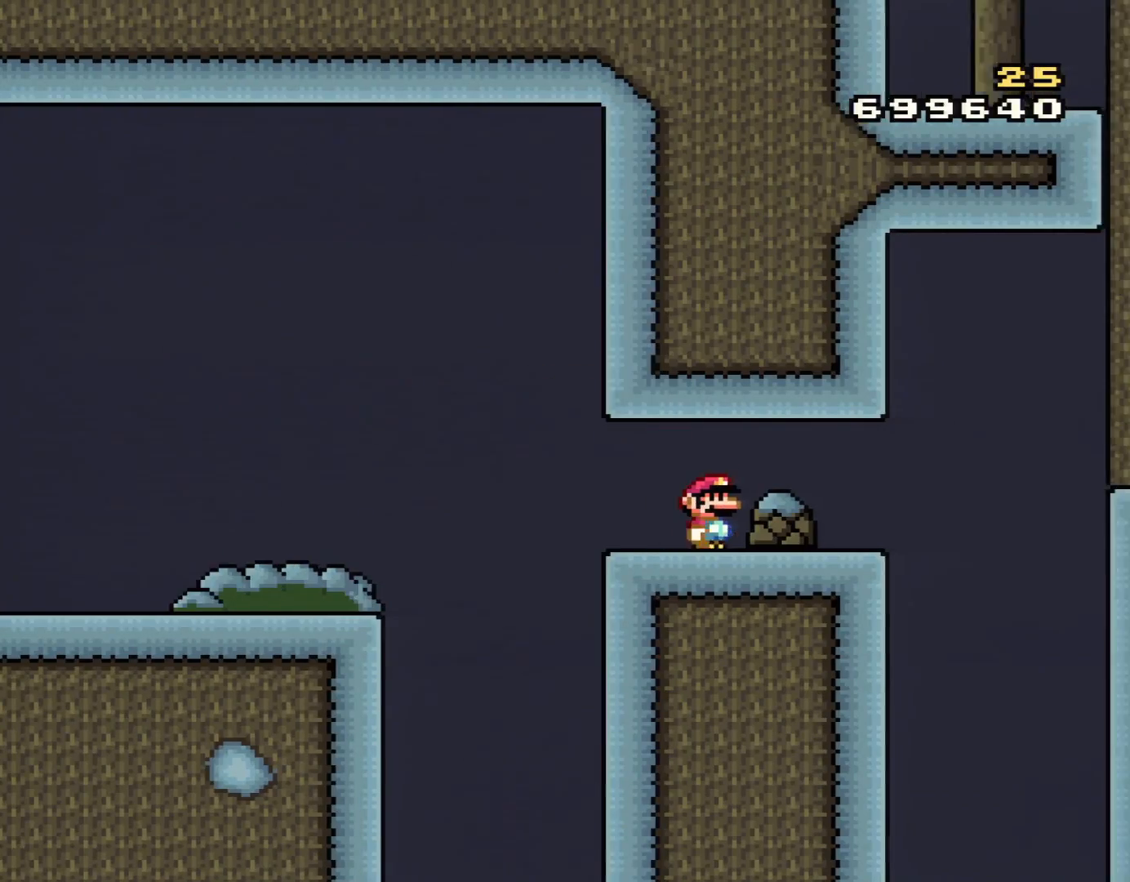
{"buttons": ["A", "X", "DPAD_RIGHT"], "events": [[383, "A", "down"]]}
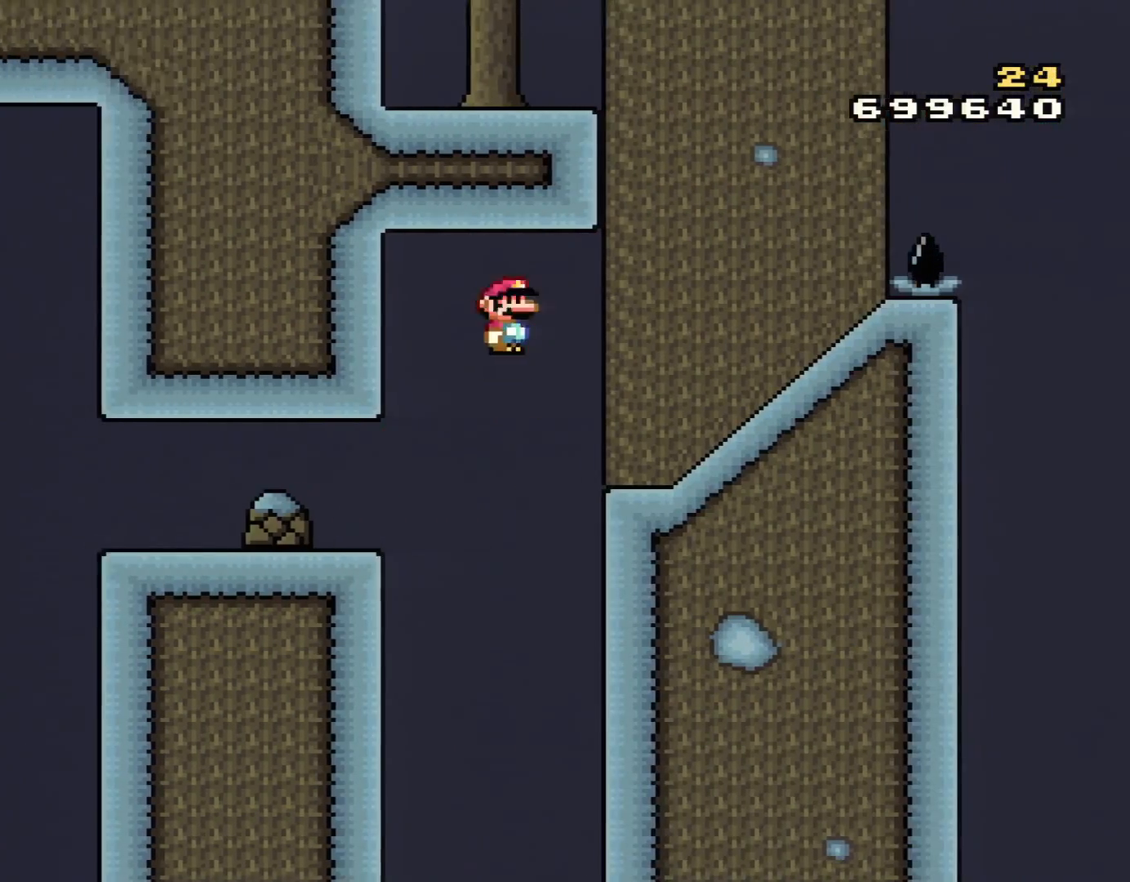
{"buttons": ["B", "Y", "DPAD_LEFT"], "events": [[217, "A", "up"], [317, "Y", "down"], [351, "X", "up"], [467, "DPAD_RIGHT", "up"], [501, "B", "down"], [501, "DPAD_LEFT", "down"]]}
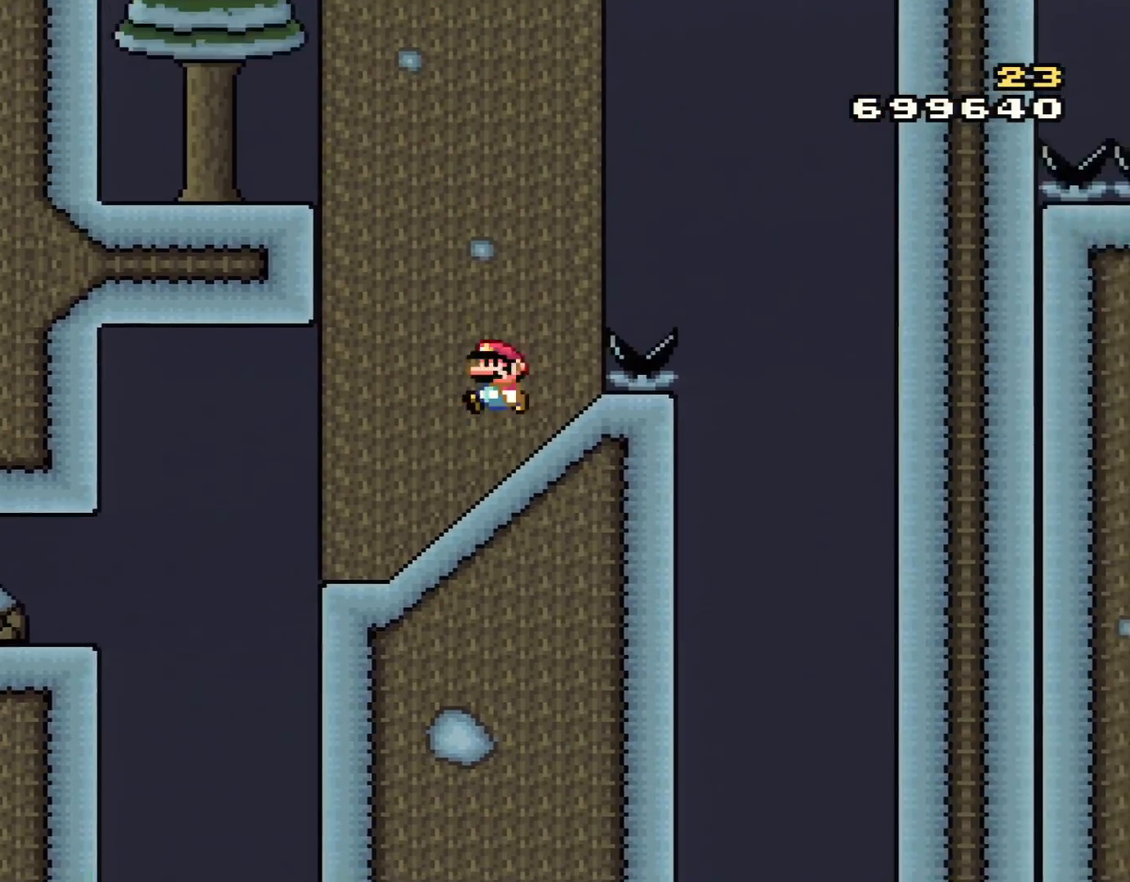
{"buttons": ["B", "Y", "DPAD_LEFT"], "events": []}
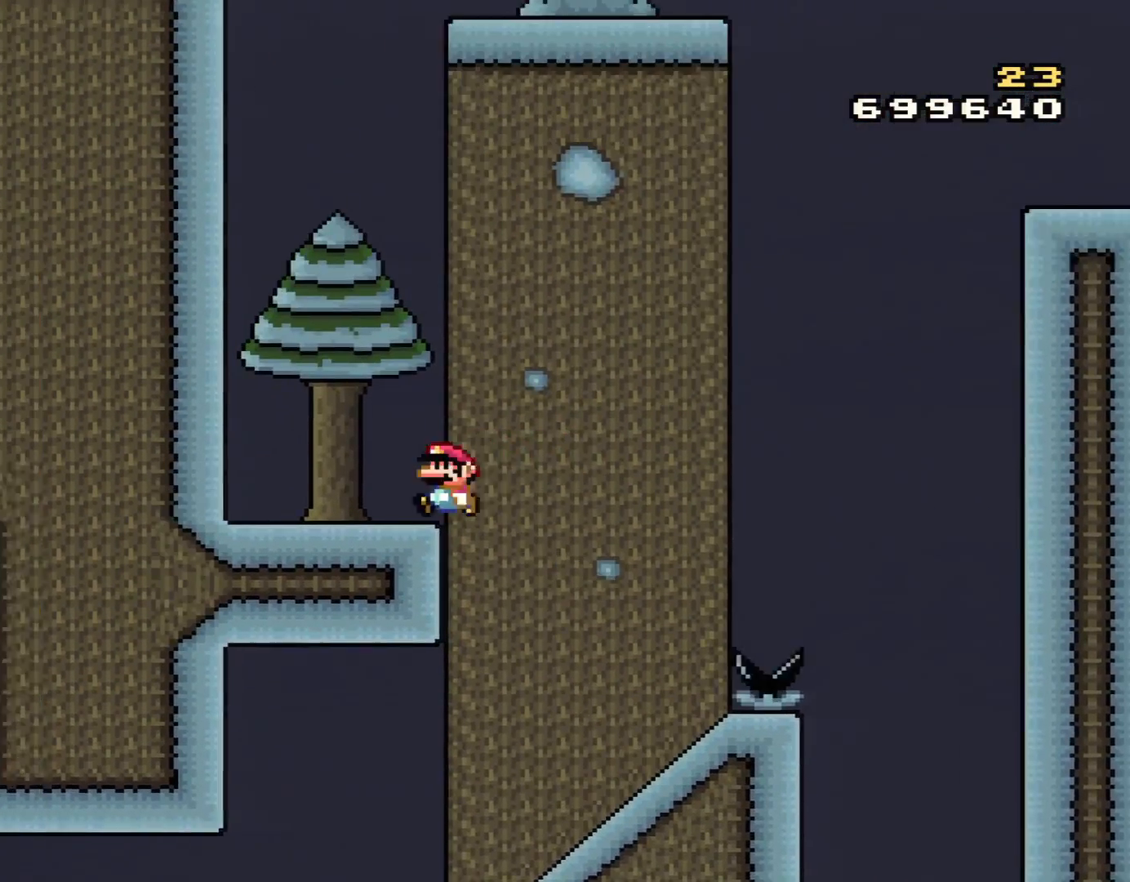
{"buttons": ["Y"], "events": [[67, "B", "up"], [167, "B", "down"], [167, "DPAD_LEFT", "up"], [284, "DPAD_RIGHT", "down"], [401, "B", "up"], [467, "DPAD_RIGHT", "up"]]}
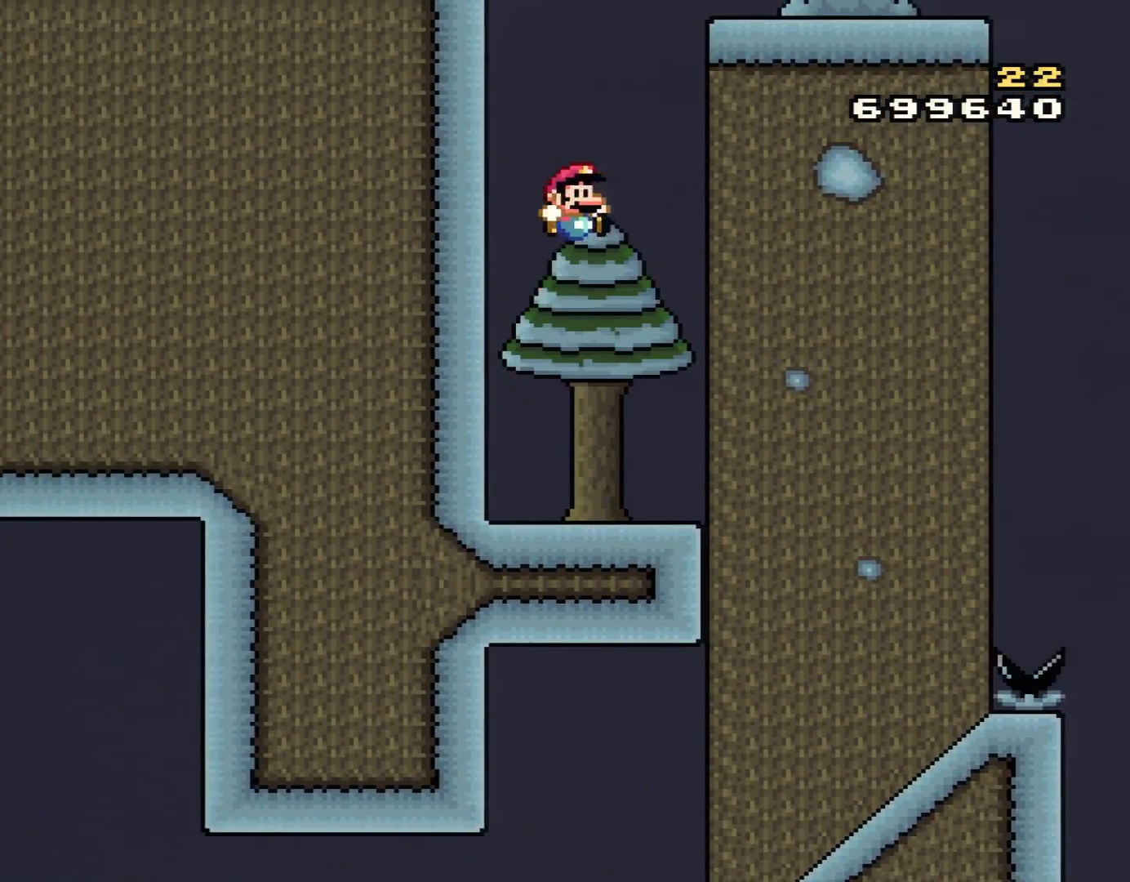
{"buttons": ["B", "Y", "DPAD_RIGHT"], "events": [[17, "DPAD_UP", "down"], [200, "B", "down"], [234, "DPAD_RIGHT", "down"], [234, "DPAD_UP", "up"]]}
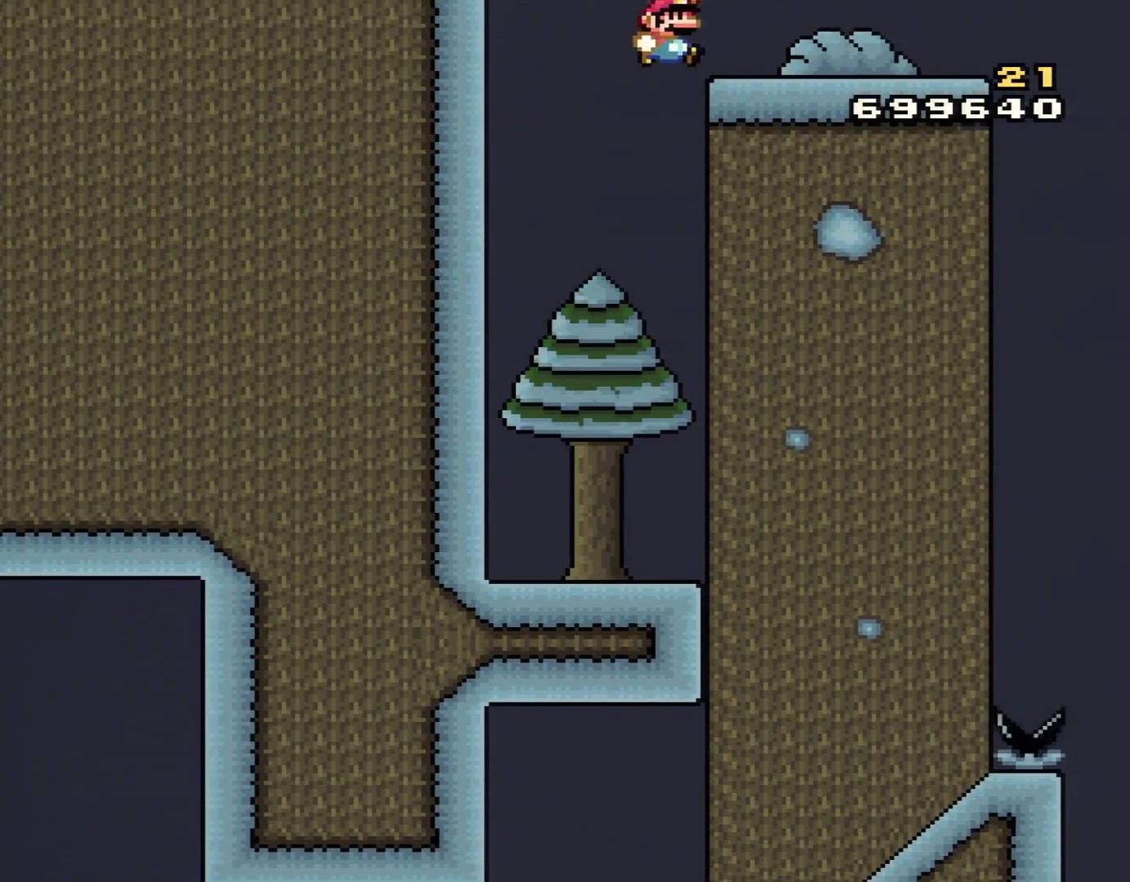
{"buttons": ["B", "Y", "DPAD_LEFT"], "events": [[50, "B", "up"], [166, "DPAD_RIGHT", "up"], [200, "DPAD_LEFT", "down"], [233, "B", "down"]]}
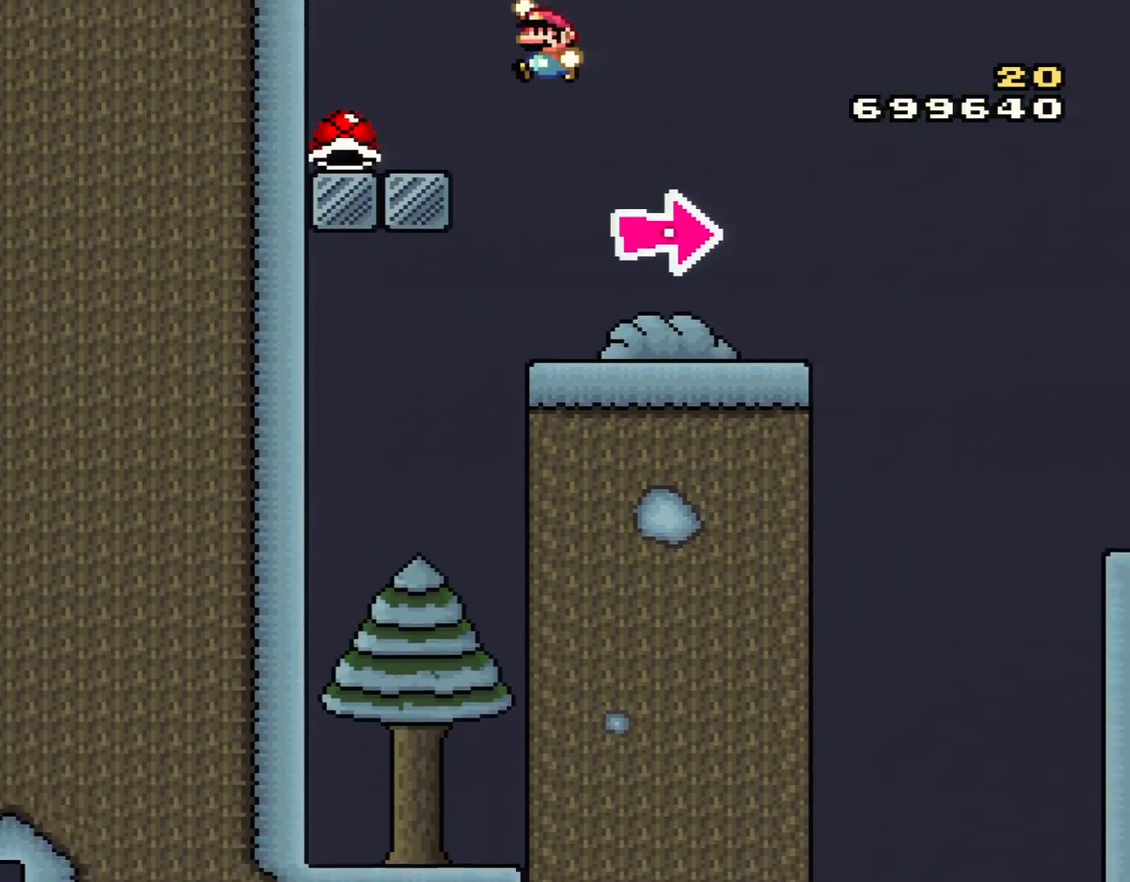
{"buttons": ["Y", "DPAD_RIGHT"], "events": [[167, "B", "up"], [267, "DPAD_LEFT", "up"], [367, "DPAD_RIGHT", "down"]]}
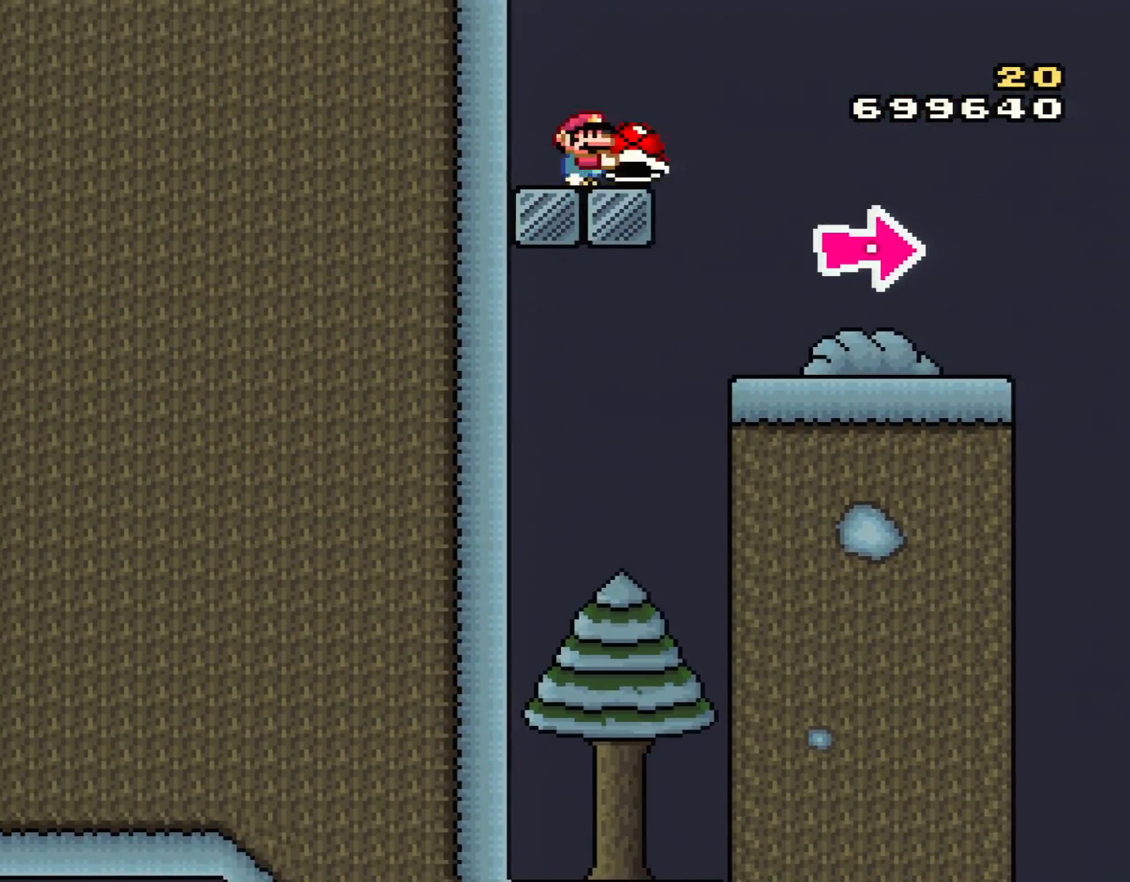
{"buttons": ["DPAD_RIGHT"], "events": [[467, "Y", "up"]]}
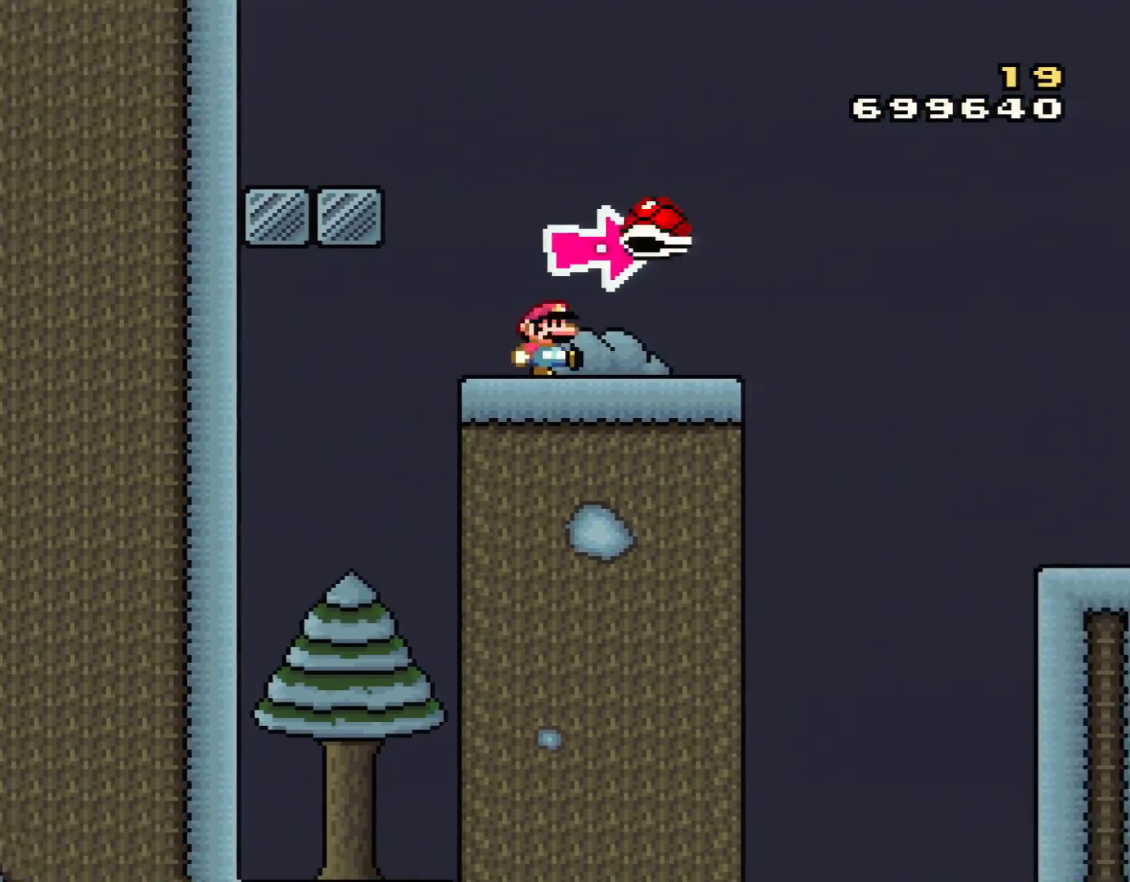
{"buttons": ["Y", "DPAD_RIGHT"], "events": [[67, "Y", "down"], [184, "B", "down"], [284, "B", "up"]]}
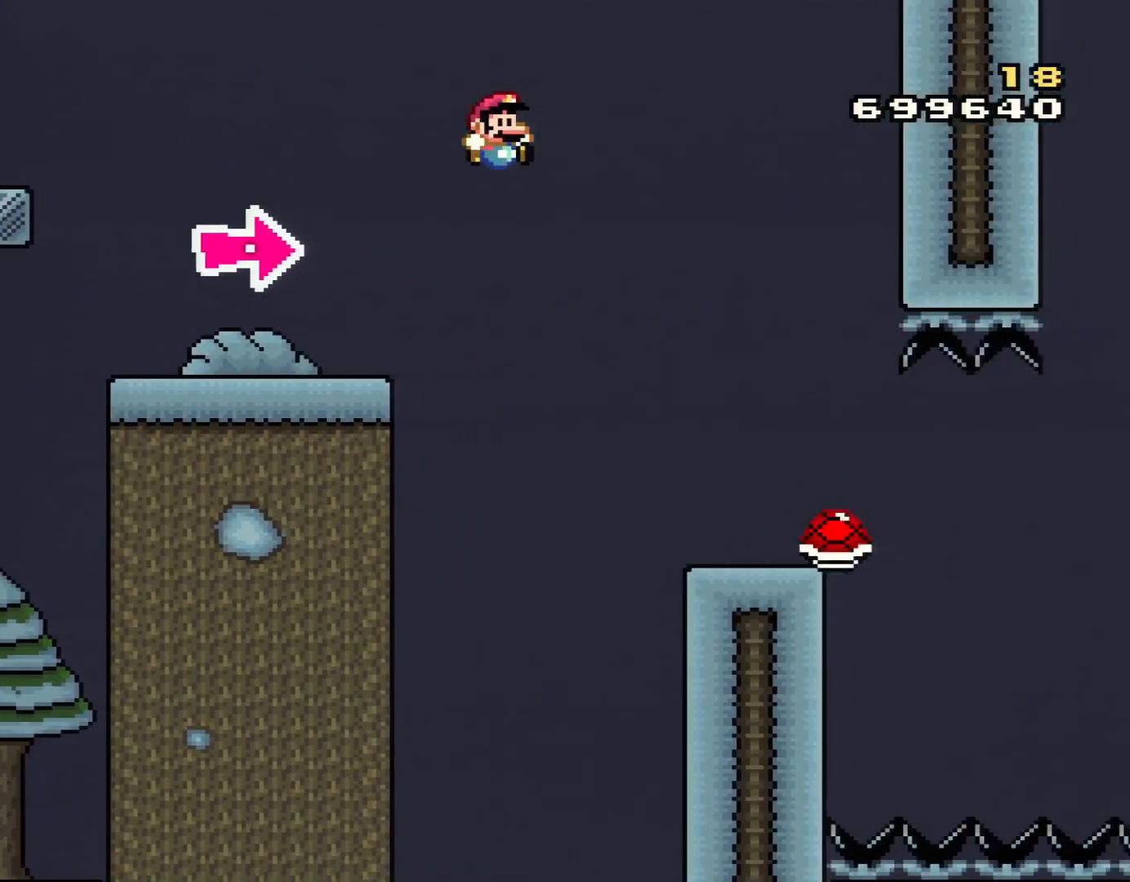
{"buttons": ["Y", "DPAD_RIGHT"], "events": []}
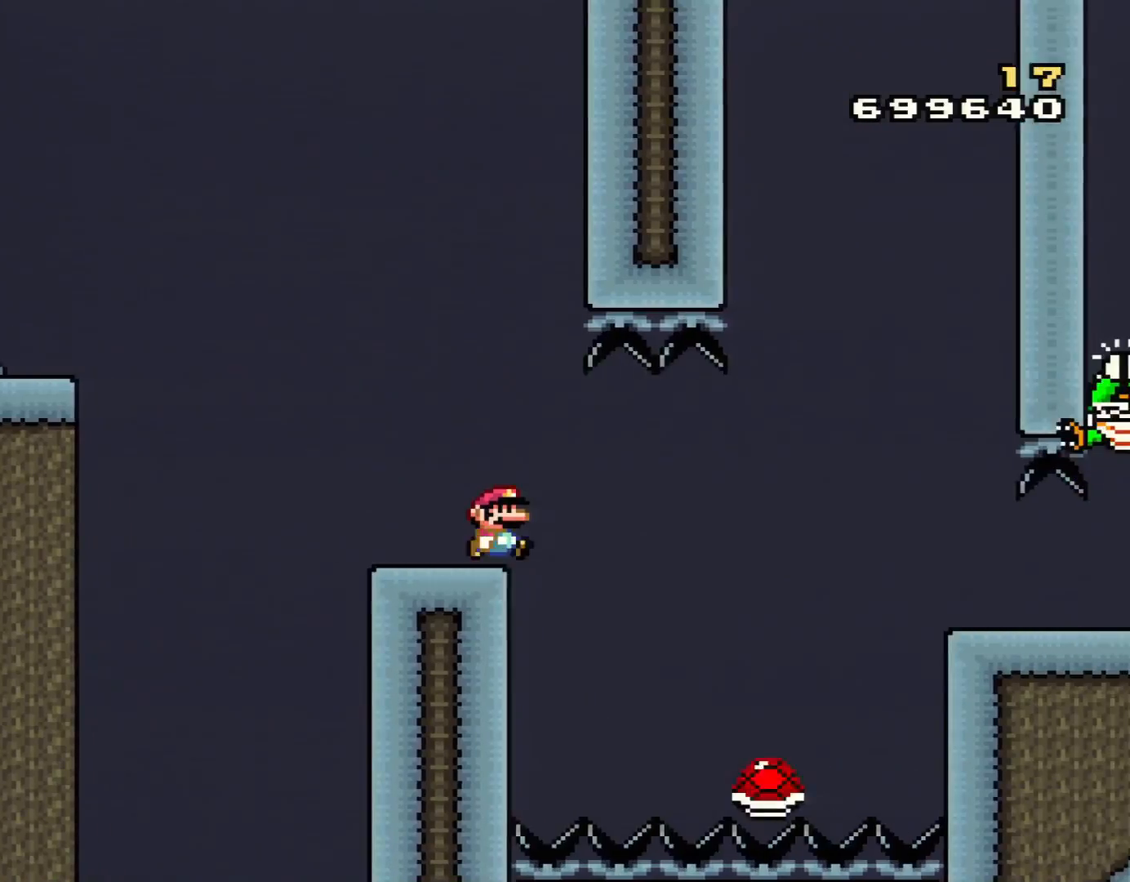
{"buttons": ["B", "Y", "DPAD_RIGHT"], "events": [[167, "B", "down"]]}
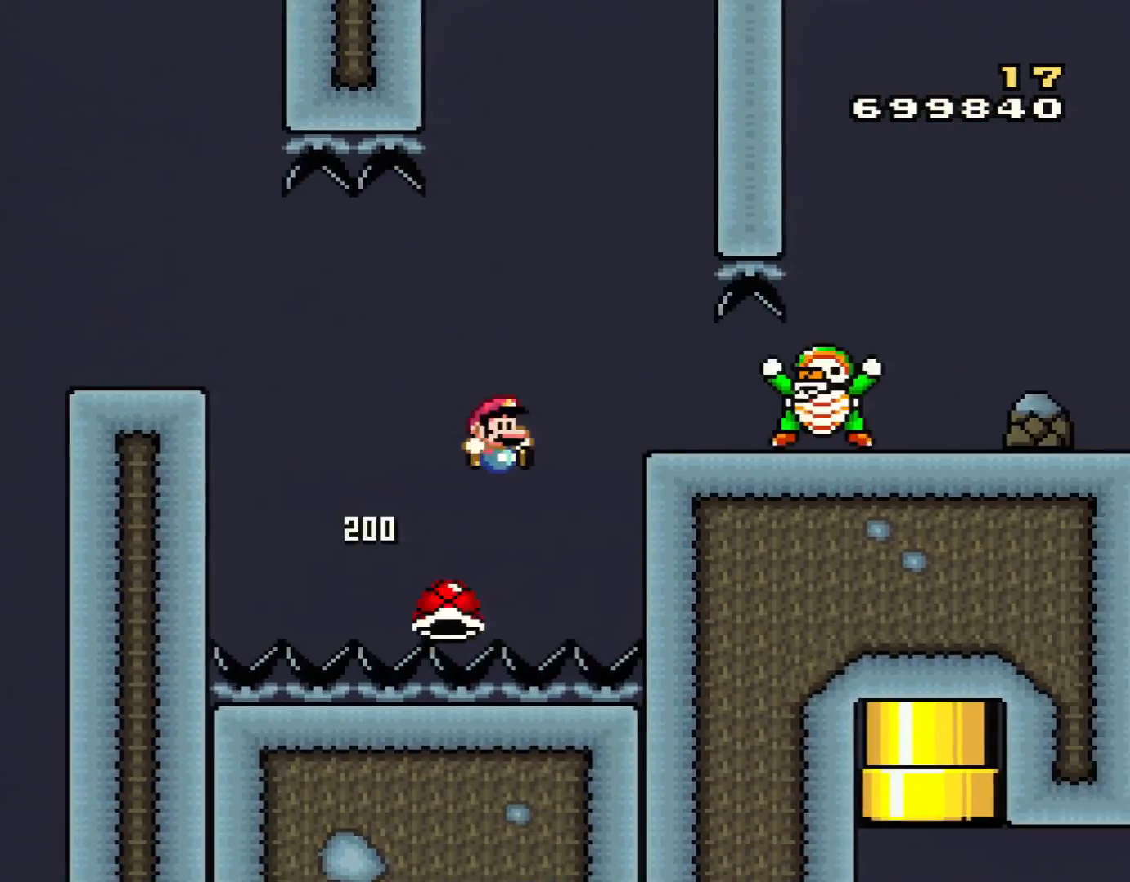
{"buttons": ["B", "Y", "DPAD_RIGHT"], "events": [[133, "DPAD_LEFT", "down"], [133, "DPAD_RIGHT", "up"], [333, "DPAD_LEFT", "up"], [417, "DPAD_RIGHT", "down"]]}
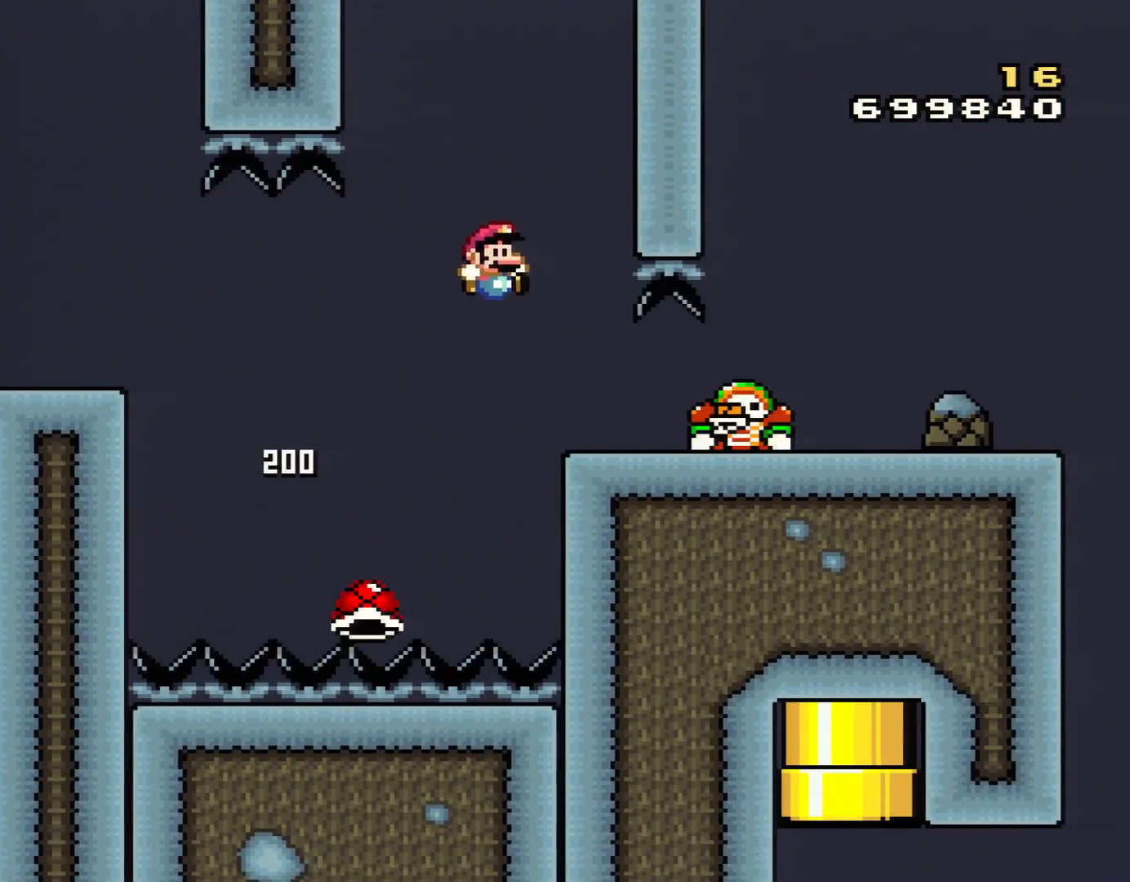
{"buttons": ["Y", "DPAD_RIGHT"], "events": [[167, "B", "up"]]}
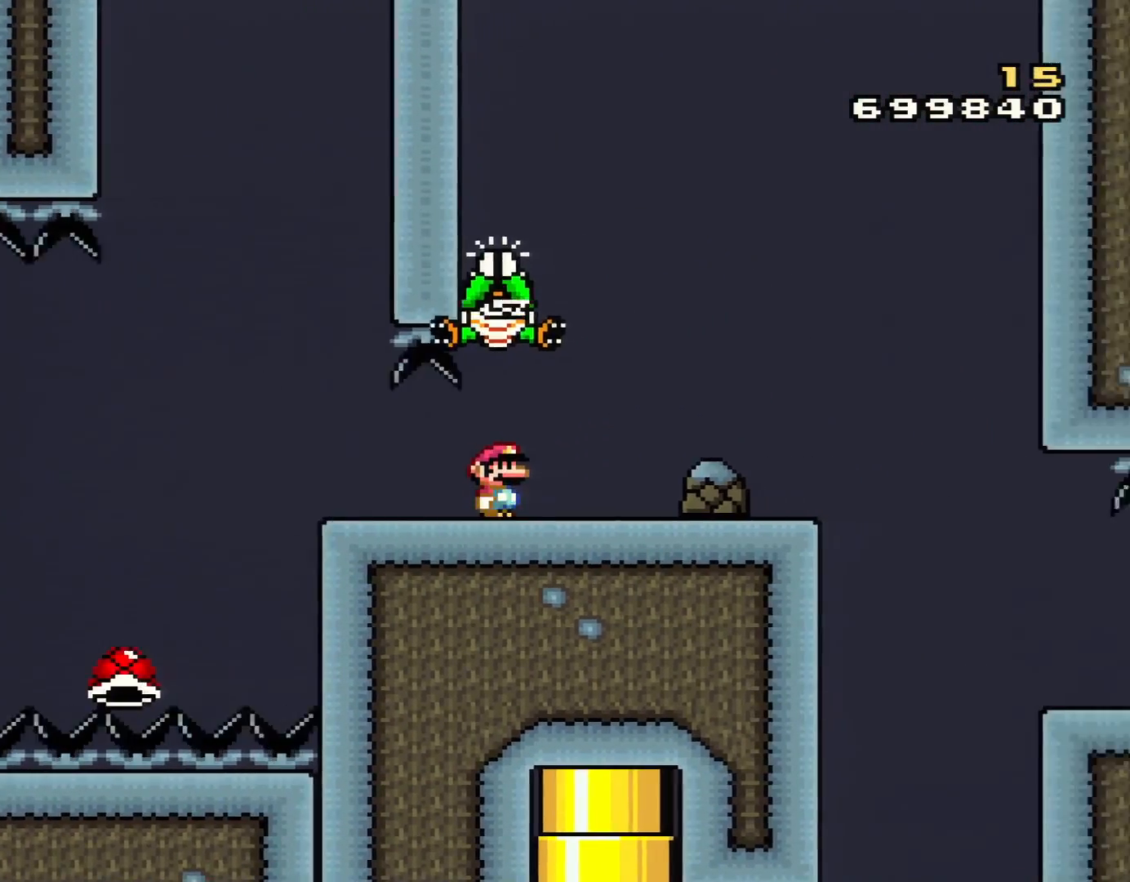
{"buttons": ["X", "DPAD_RIGHT"], "events": [[200, "Y", "up"], [233, "X", "down"], [300, "A", "down"], [333, "A", "up"]]}
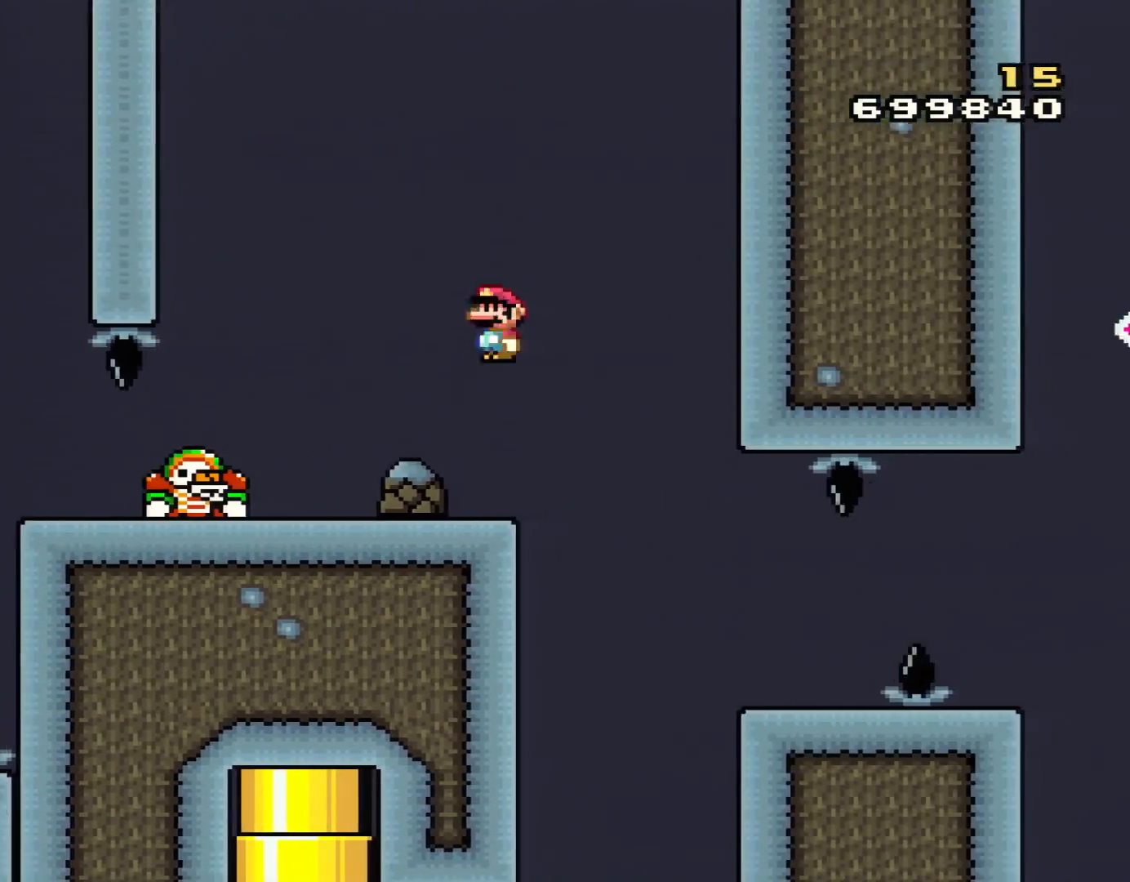
{"buttons": ["X", "DPAD_RIGHT"], "events": [[83, "A", "down"], [134, "A", "up"]]}
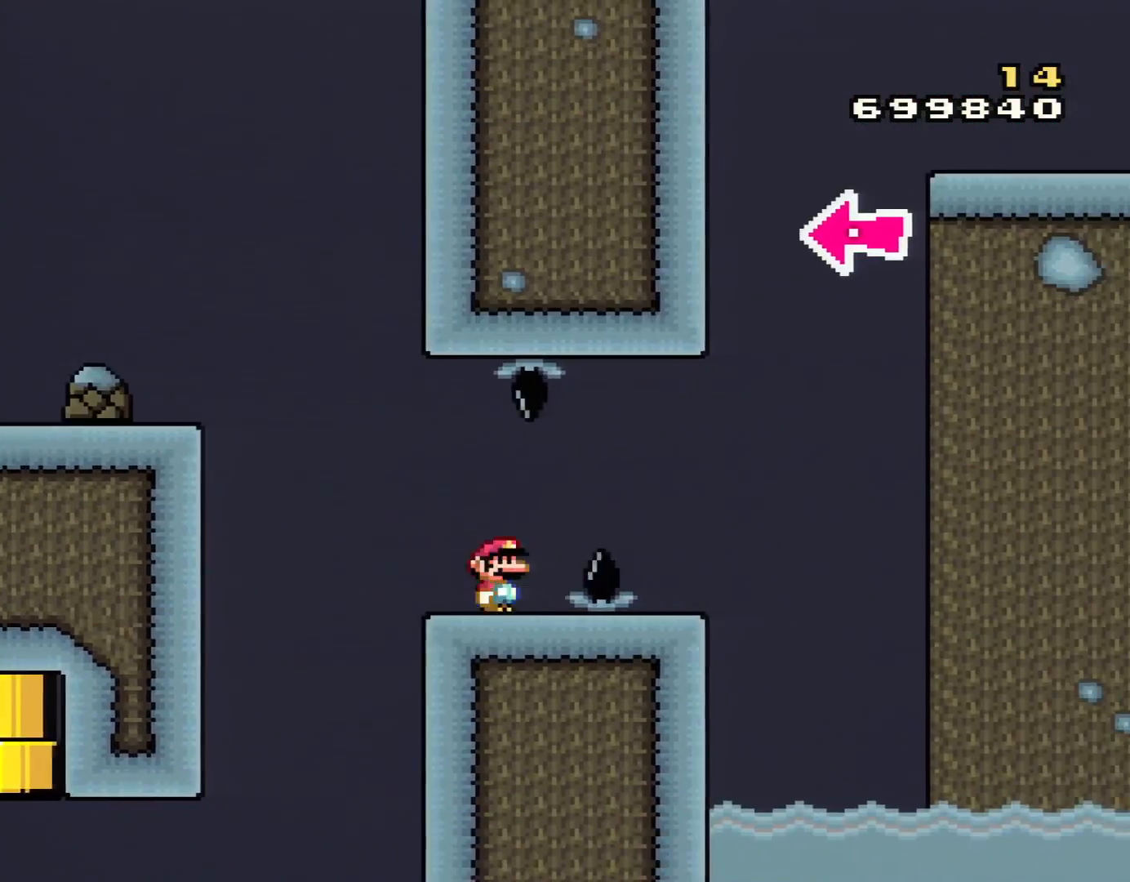
{"buttons": ["X", "DPAD_RIGHT"], "events": [[100, "A", "down"], [317, "DPAD_LEFT", "down"], [317, "DPAD_RIGHT", "up"], [383, "A", "up"], [483, "DPAD_LEFT", "up"], [483, "DPAD_RIGHT", "down"]]}
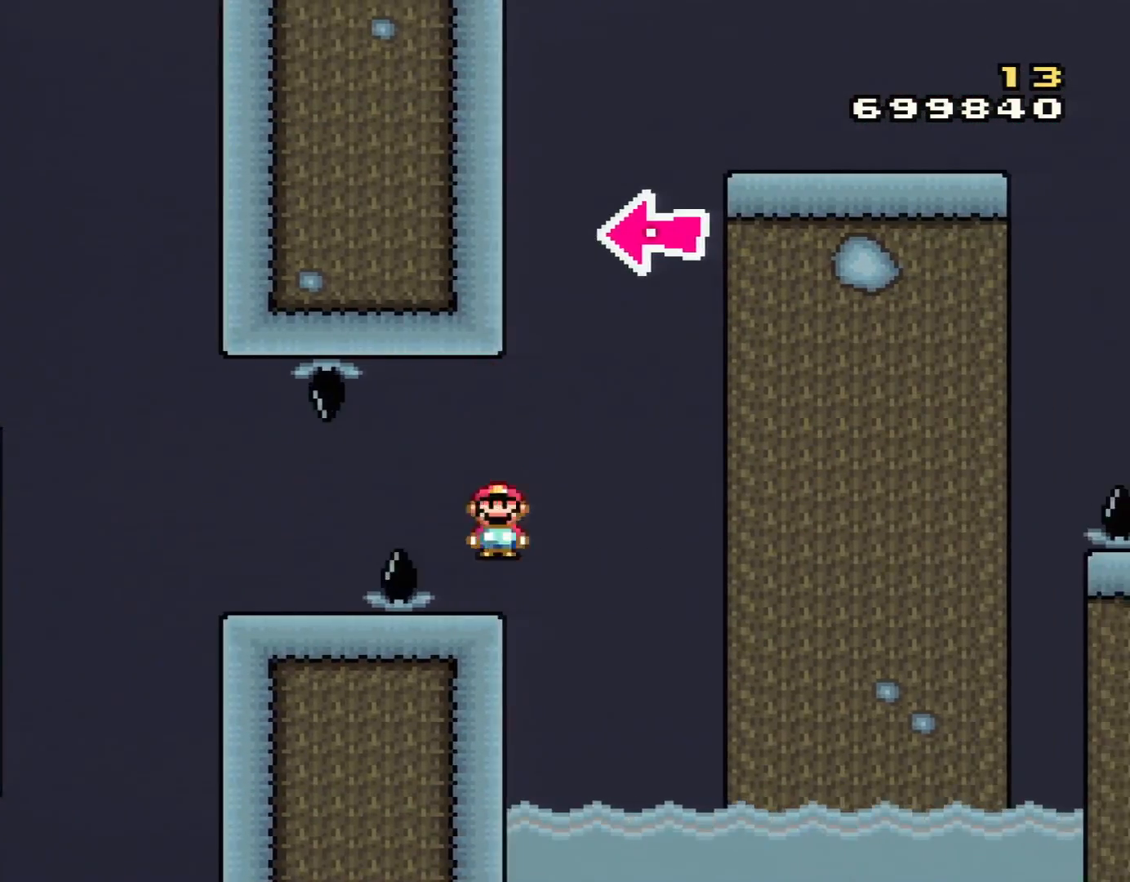
{"buttons": ["Y", "DPAD_LEFT"], "events": [[17, "X", "up"], [17, "Y", "down"], [267, "DPAD_RIGHT", "up"], [484, "DPAD_LEFT", "down"]]}
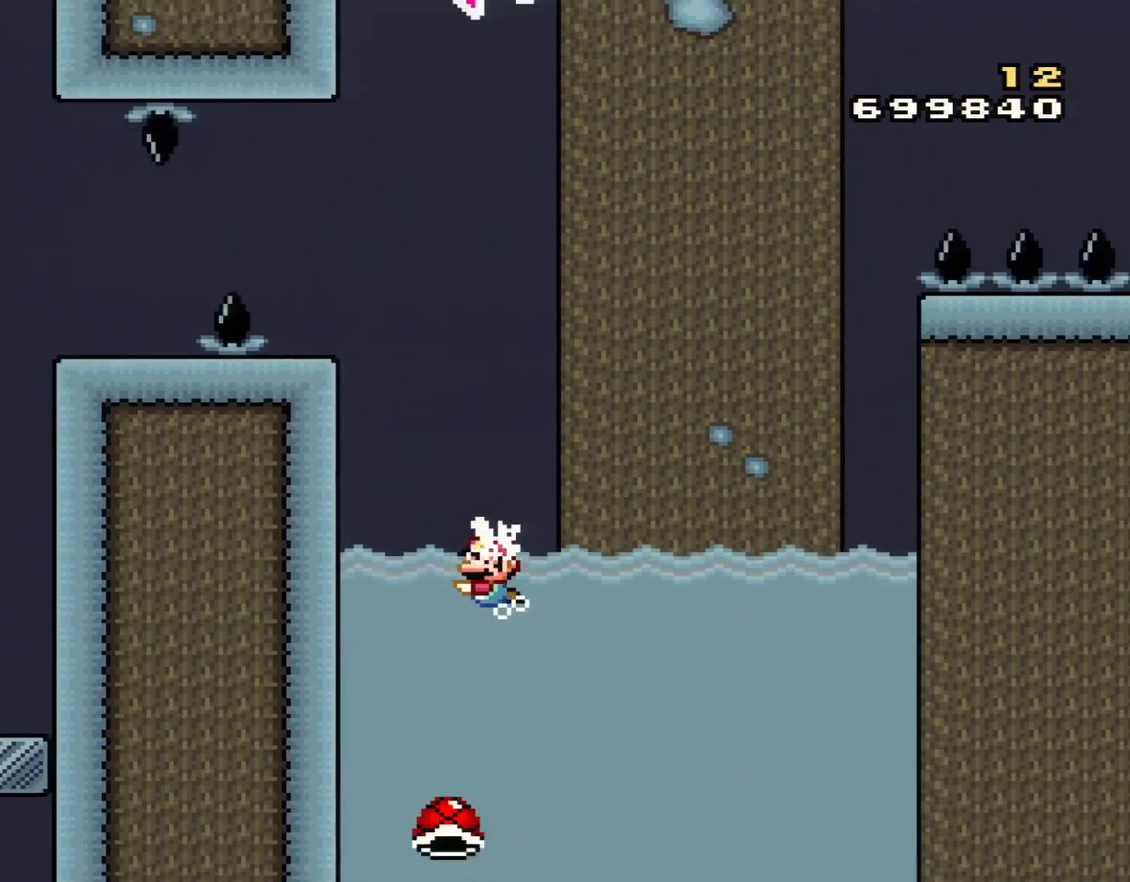
{"buttons": ["Y"], "events": [[66, "DPAD_LEFT", "up"]]}
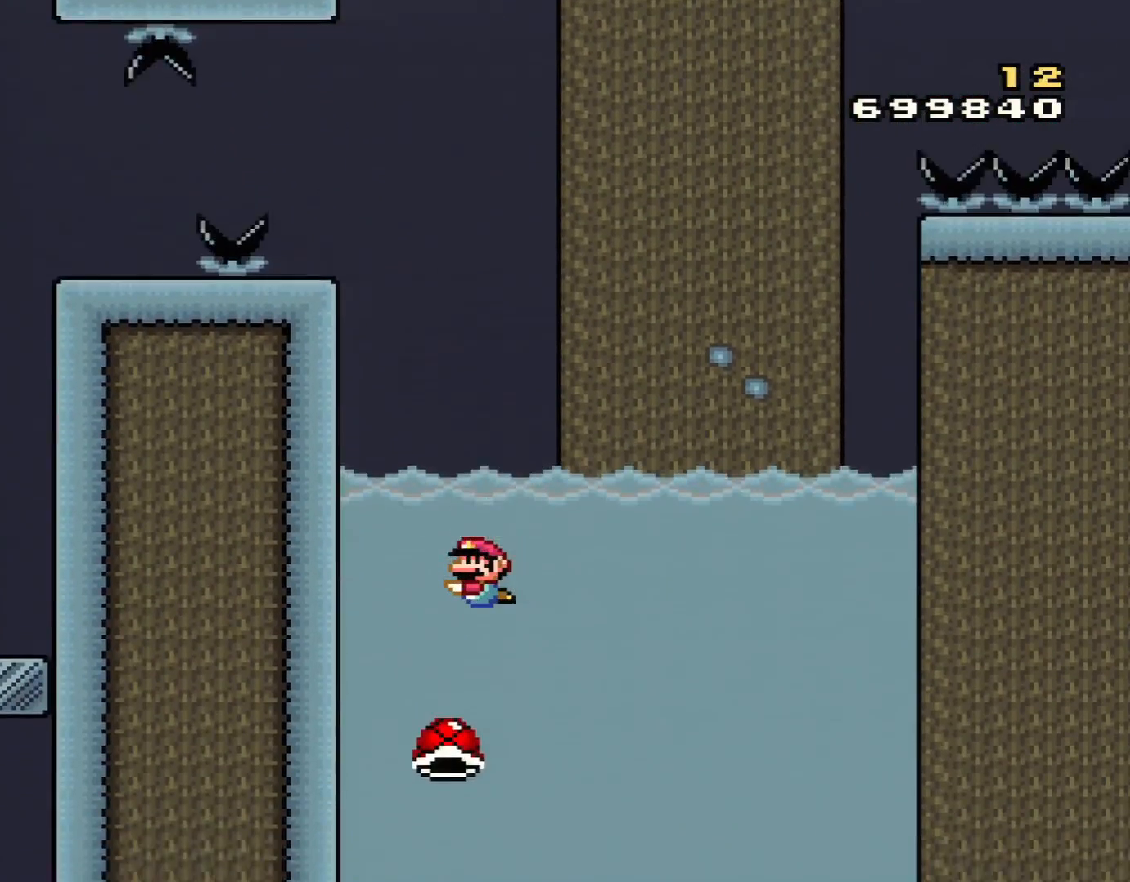
{"buttons": ["B", "Y", "DPAD_UP", "DPAD_RIGHT"], "events": [[200, "DPAD_LEFT", "down"], [267, "DPAD_UP", "down"], [350, "DPAD_LEFT", "up"], [384, "DPAD_RIGHT", "down"], [484, "B", "down"]]}
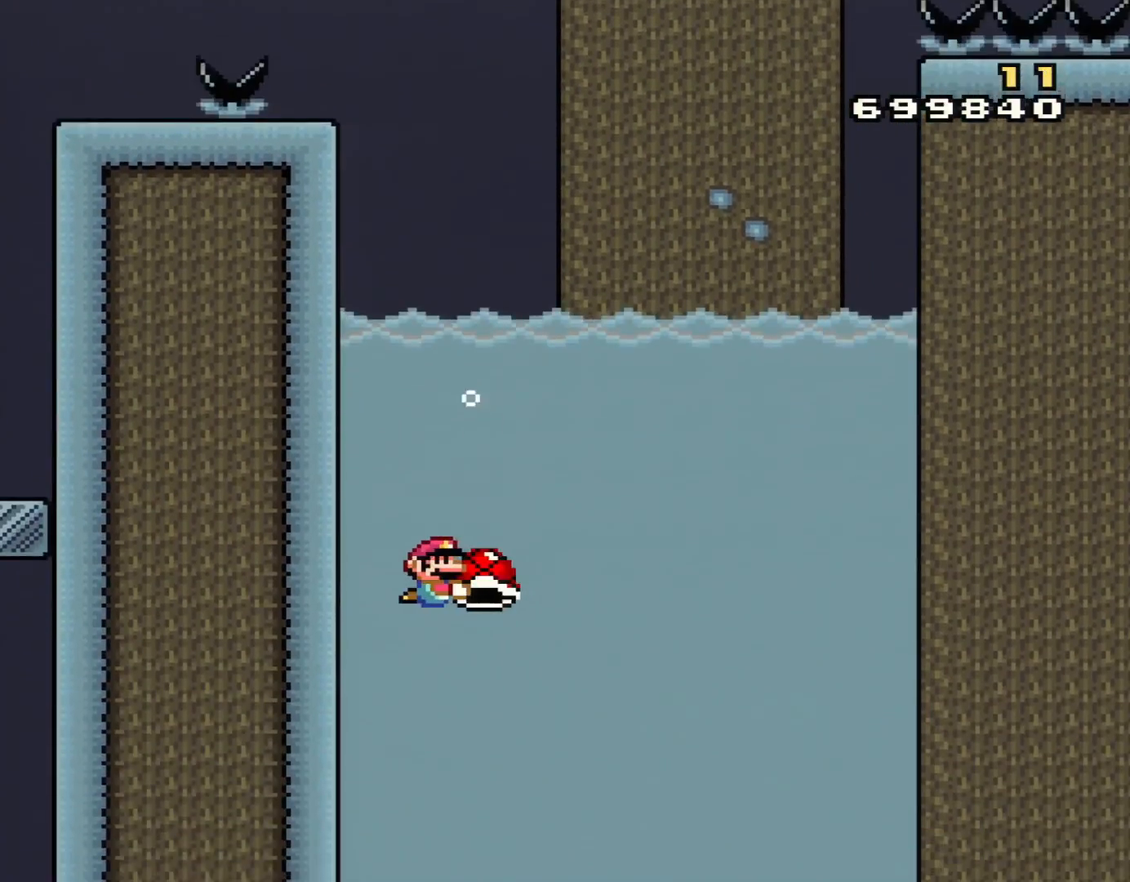
{"buttons": ["Y", "DPAD_UP", "DPAD_LEFT"], "events": [[16, "DPAD_RIGHT", "up"], [166, "B", "up"], [266, "B", "down"], [383, "DPAD_LEFT", "down"], [483, "B", "up"]]}
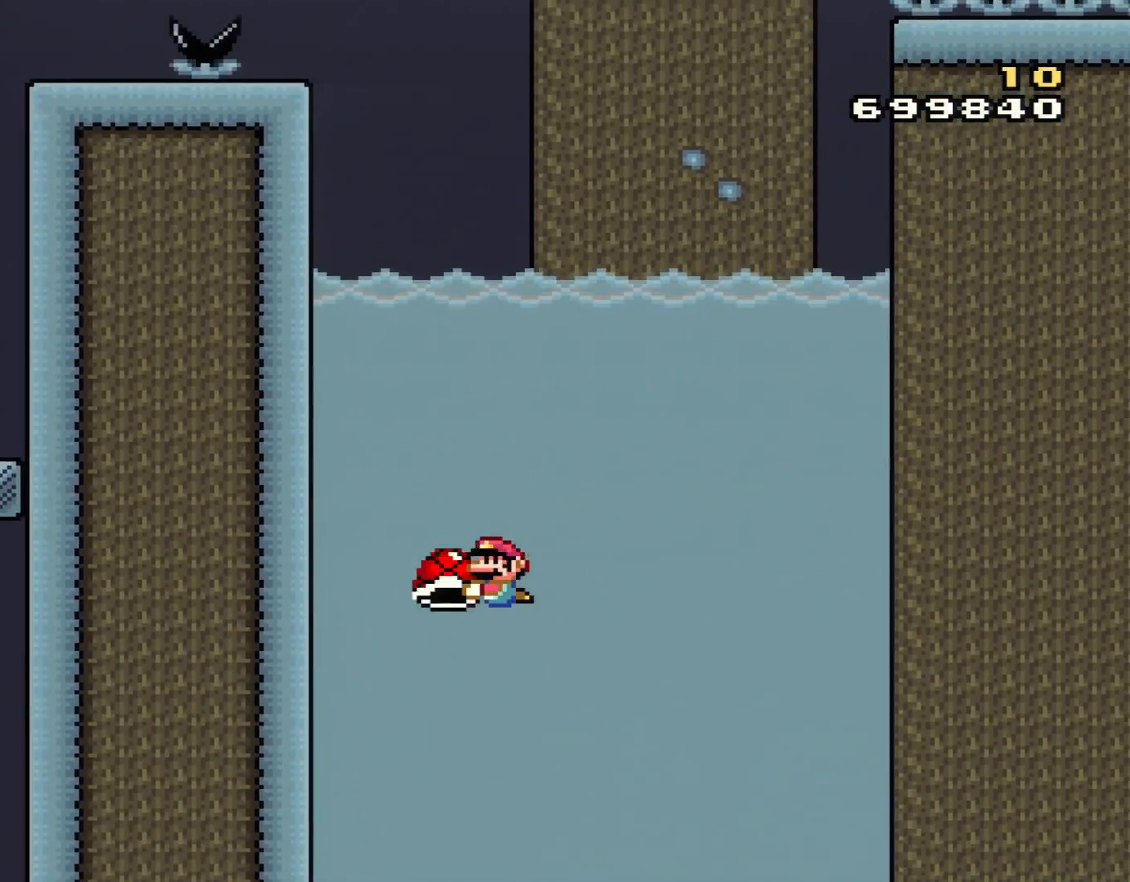
{"buttons": ["B", "Y", "DPAD_UP"], "events": [[67, "B", "down"], [234, "B", "up"], [350, "B", "down"], [417, "DPAD_LEFT", "up"]]}
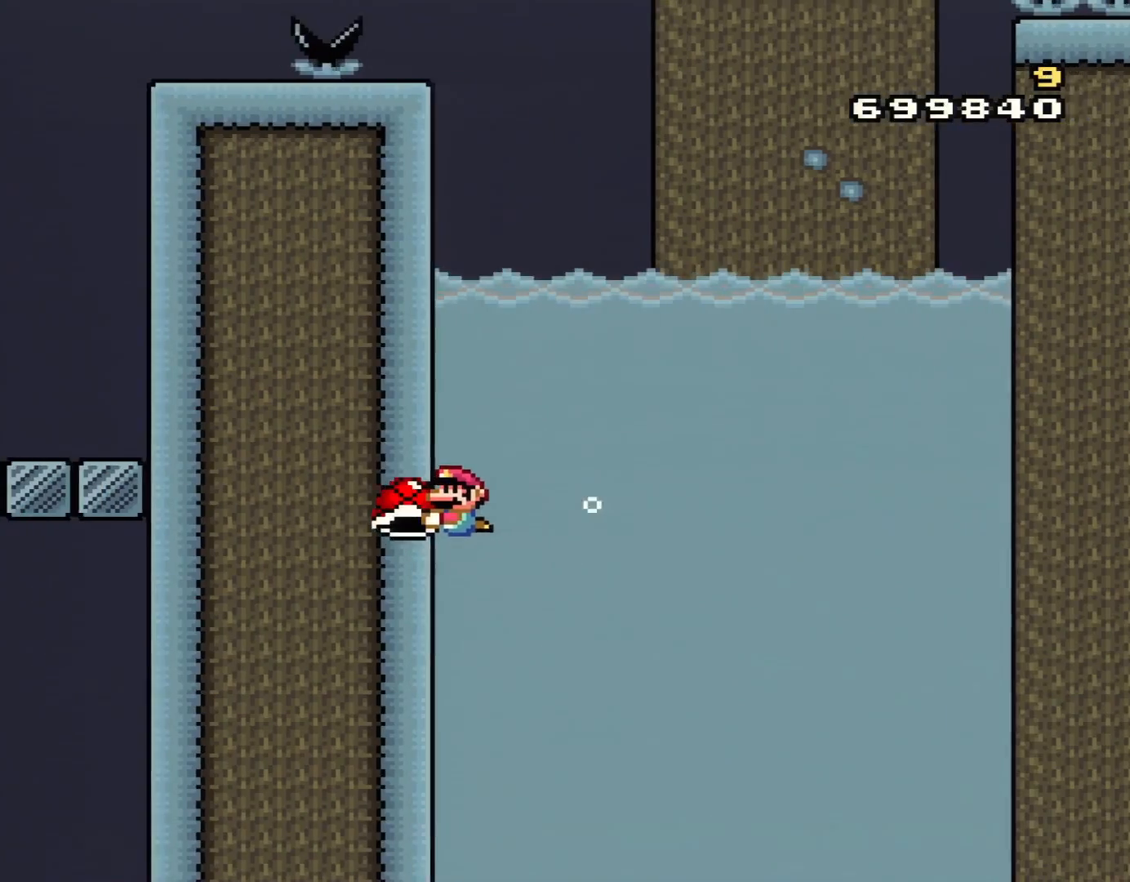
{"buttons": ["Y", "DPAD_UP"], "events": [[66, "B", "up"], [200, "B", "down"], [383, "B", "up"]]}
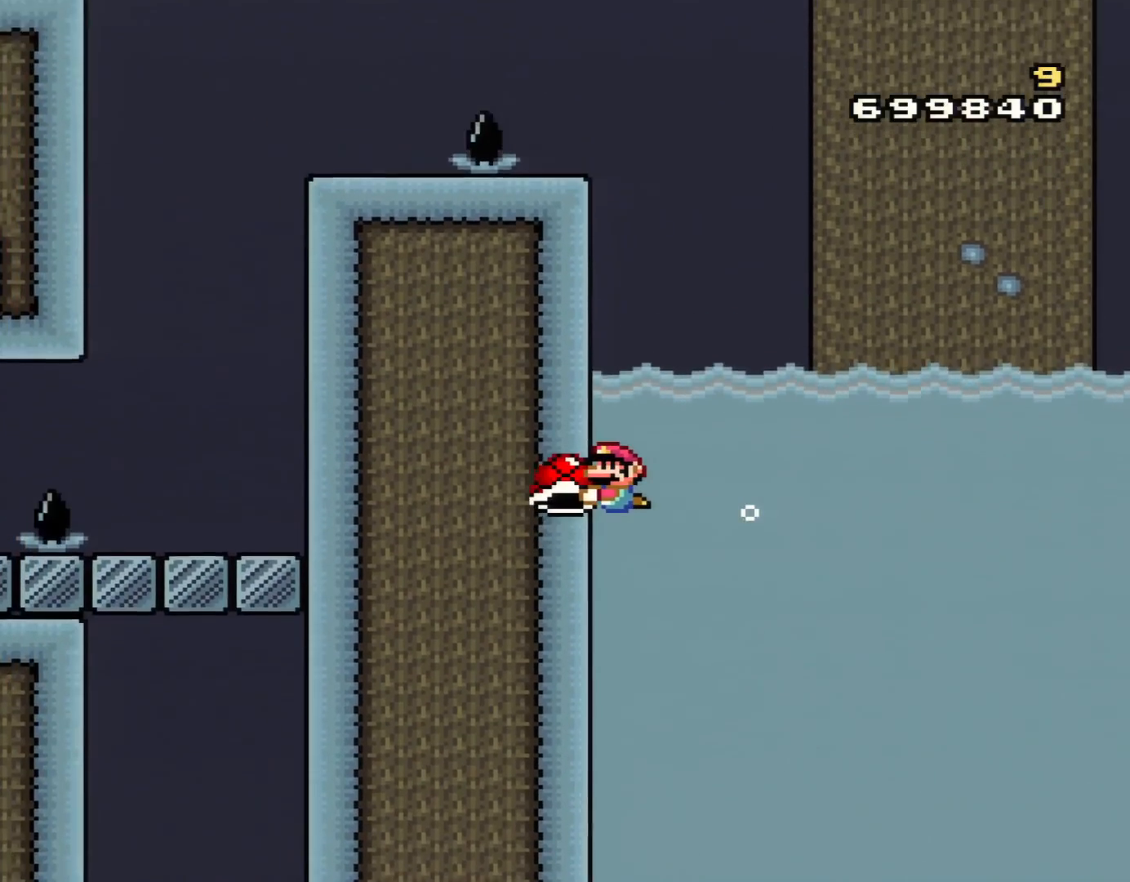
{"buttons": ["B", "Y", "DPAD_UP"], "events": [[33, "B", "down"]]}
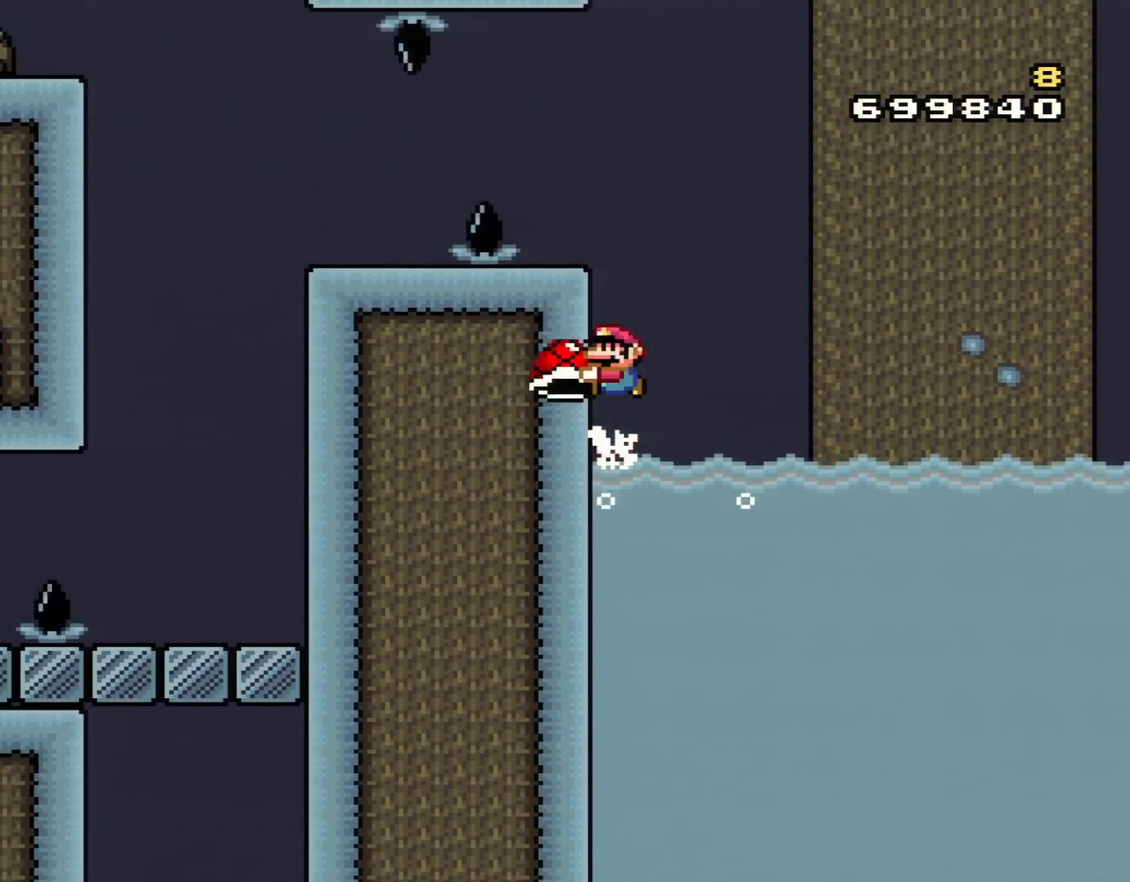
{"buttons": ["Y"], "events": [[283, "DPAD_LEFT", "down"], [317, "DPAD_UP", "up"], [450, "B", "up"], [450, "DPAD_LEFT", "up"]]}
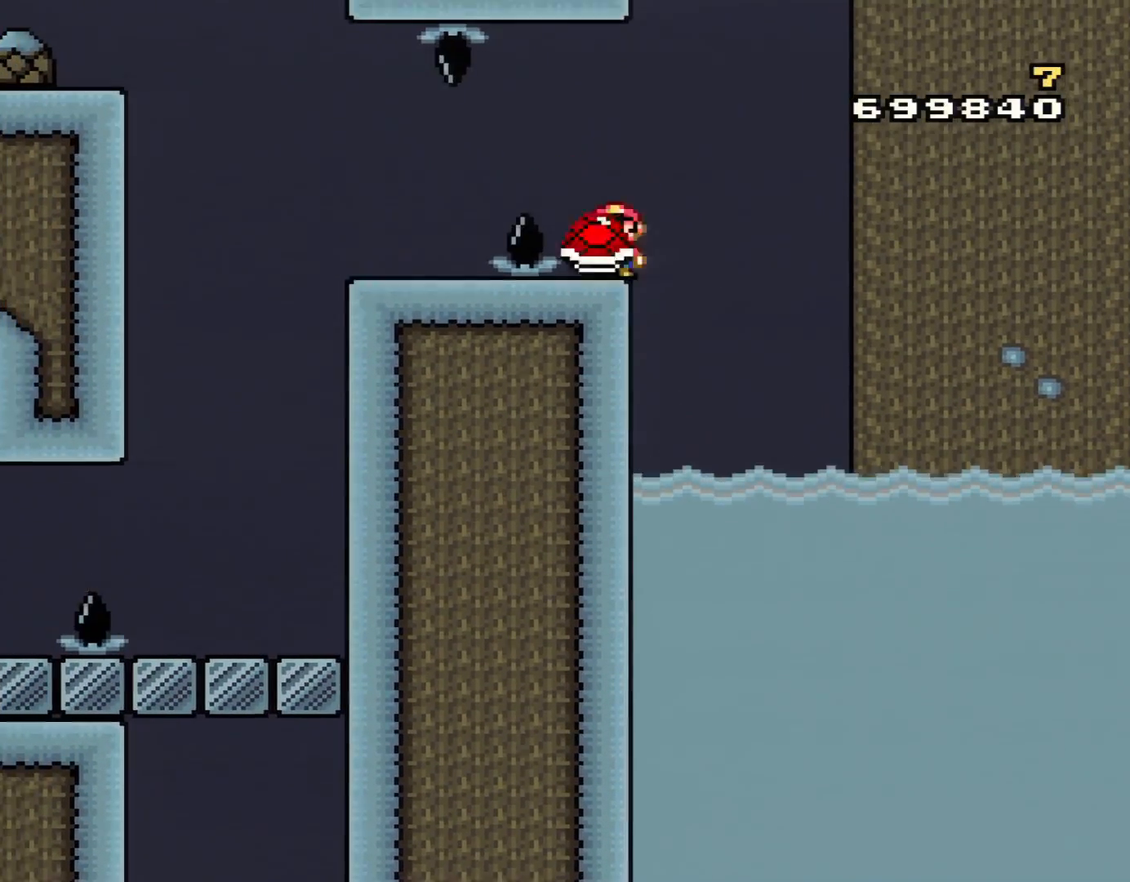
{"buttons": ["B", "Y", "DPAD_LEFT"], "events": [[33, "DPAD_RIGHT", "down"], [200, "B", "down"], [451, "DPAD_RIGHT", "up"], [484, "DPAD_LEFT", "down"]]}